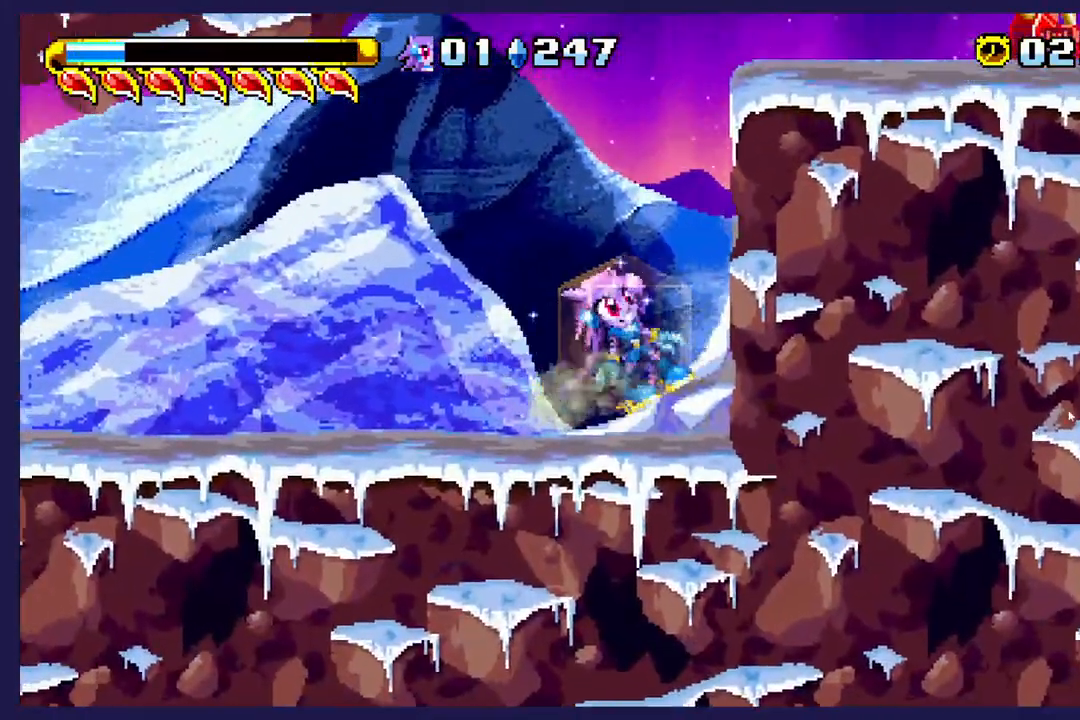
Gameplay with a controller (Xbox layout); each line is a JSON object with the inputs held at the frame after it. "events" lists button and stick changes between this image and that frame as [ms after this image, input, new state], when the widget could be followed in between. Not read: right_stick.
{"buttons": [], "left_stick": "center", "events": [[167, "DPAD_RIGHT", "down"], [467, "DPAD_RIGHT", "up"]]}
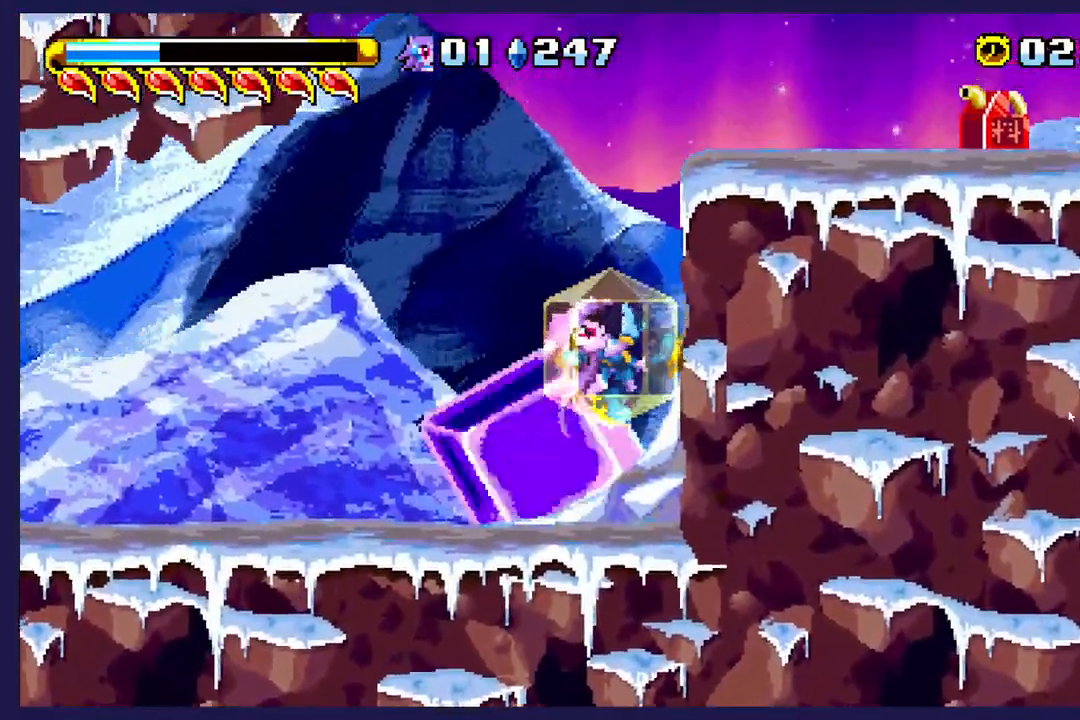
{"buttons": ["DPAD_LEFT"], "left_stick": "center", "events": [[50, "DPAD_LEFT", "down"]]}
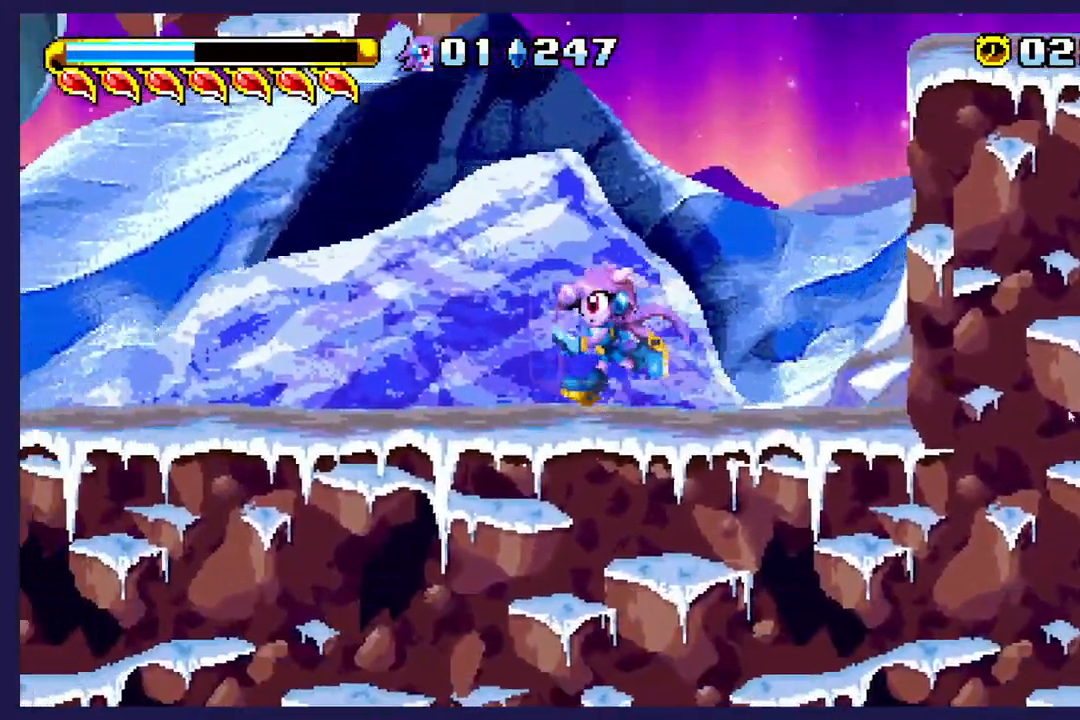
{"buttons": ["DPAD_RIGHT"], "left_stick": "center", "events": [[450, "DPAD_LEFT", "up"], [483, "DPAD_RIGHT", "down"]]}
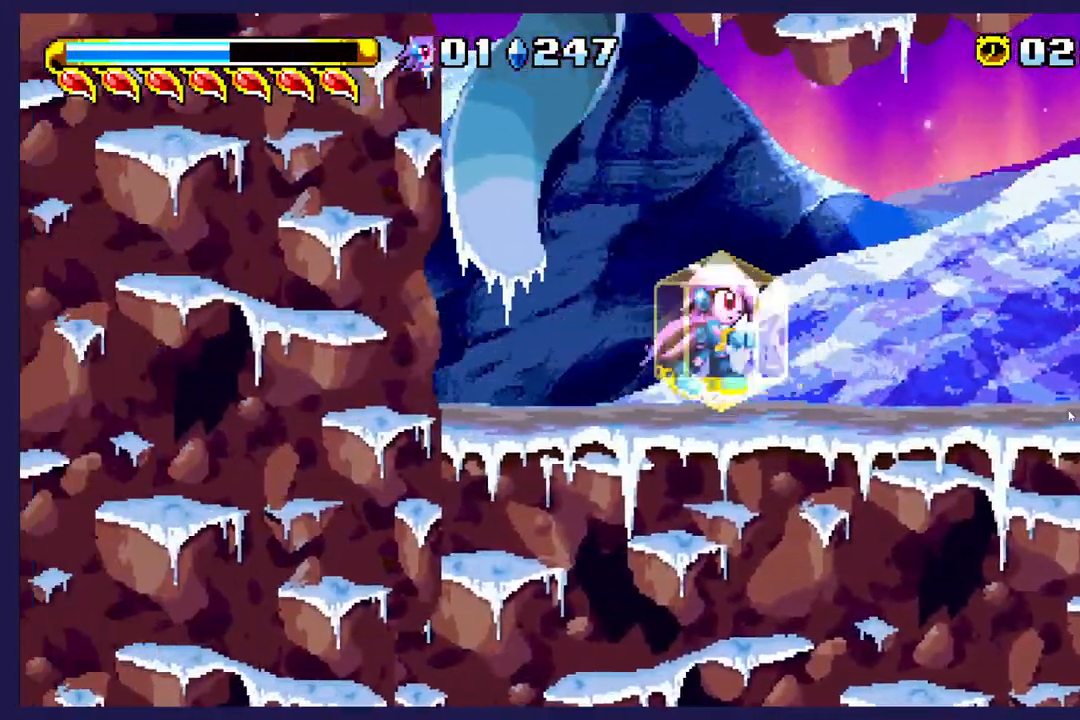
{"buttons": ["DPAD_RIGHT"], "left_stick": "center", "events": []}
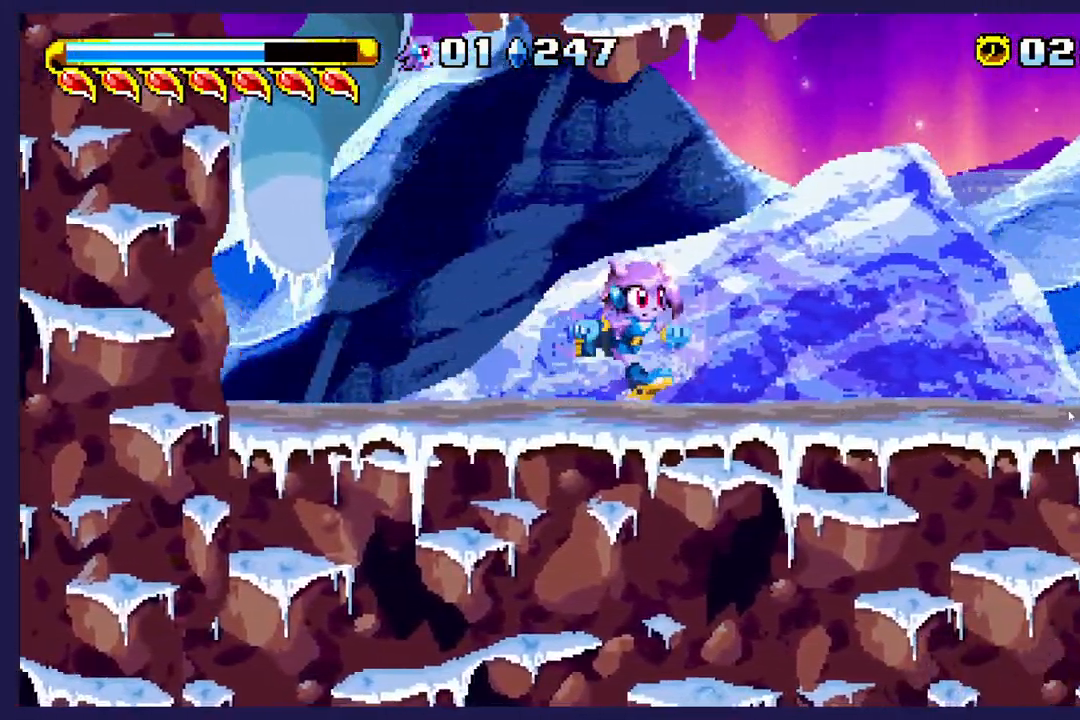
{"buttons": ["DPAD_RIGHT"], "left_stick": "center", "events": []}
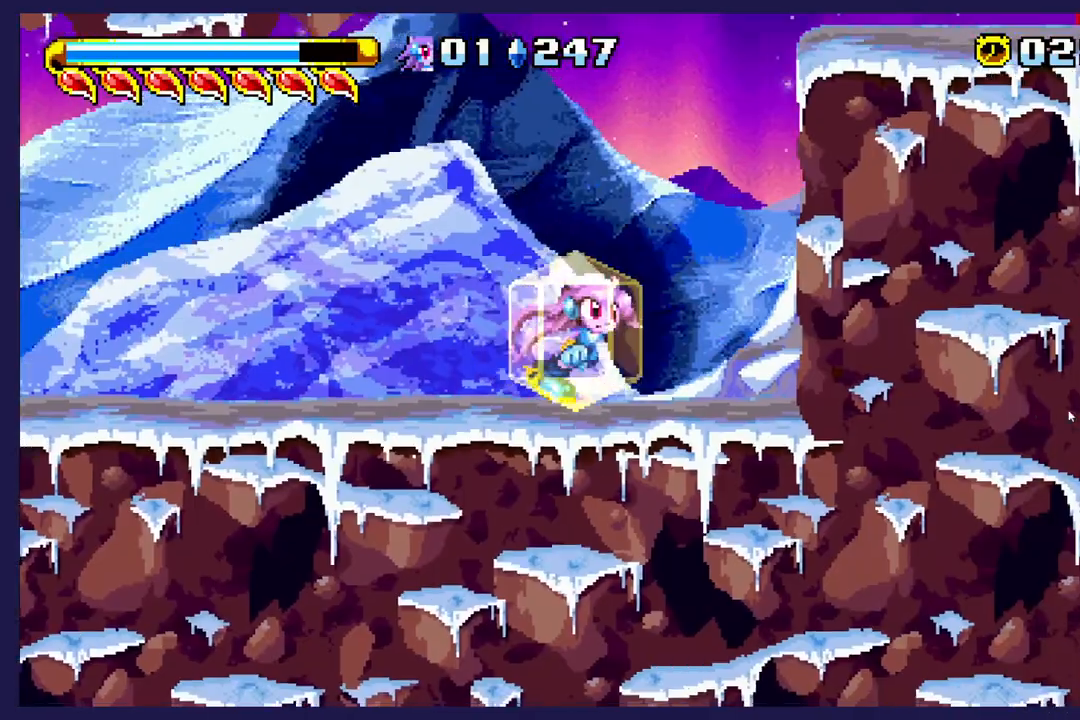
{"buttons": ["DPAD_RIGHT"], "left_stick": "center", "events": []}
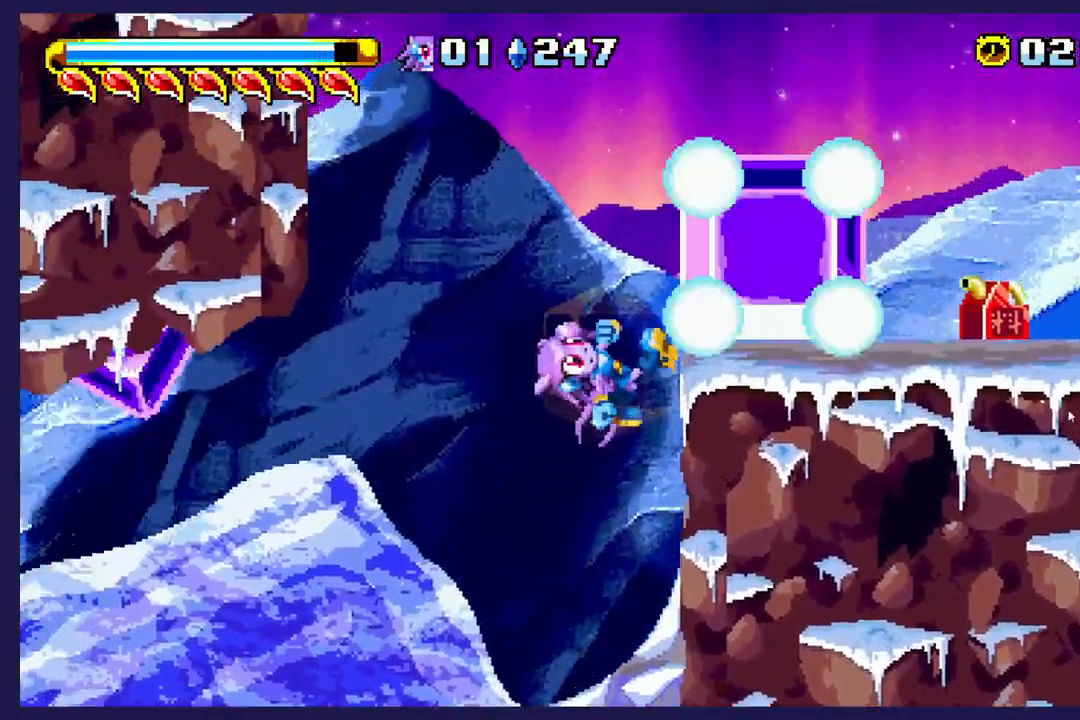
{"buttons": ["DPAD_RIGHT"], "left_stick": "center", "events": []}
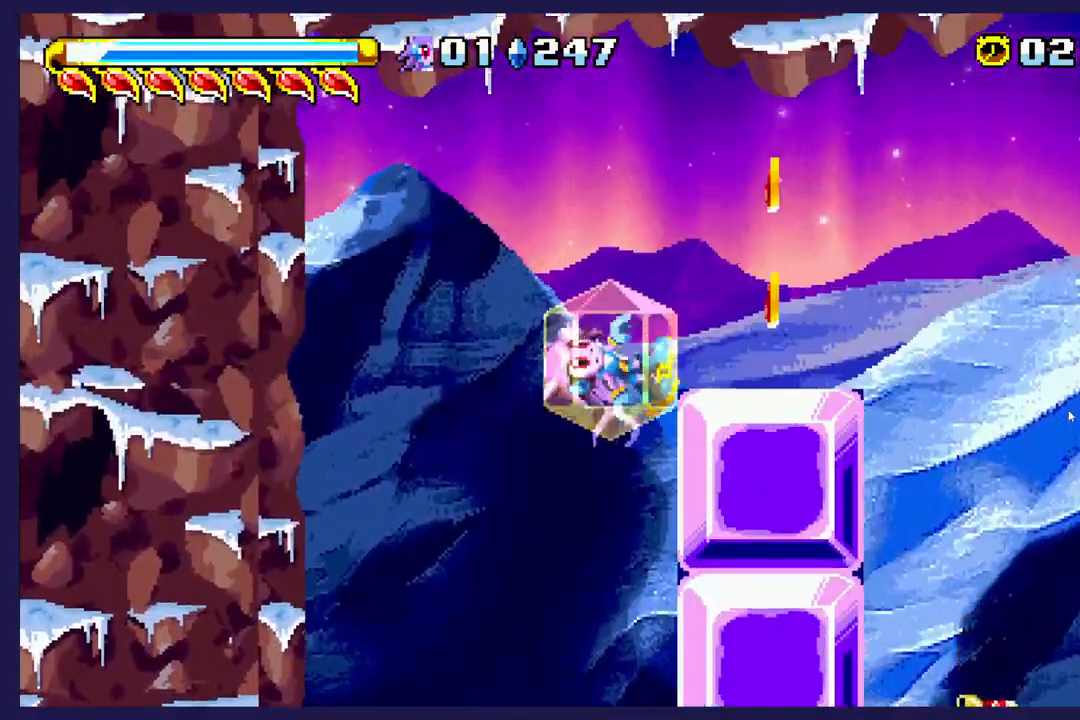
{"buttons": [], "left_stick": "center", "events": [[317, "DPAD_RIGHT", "up"]]}
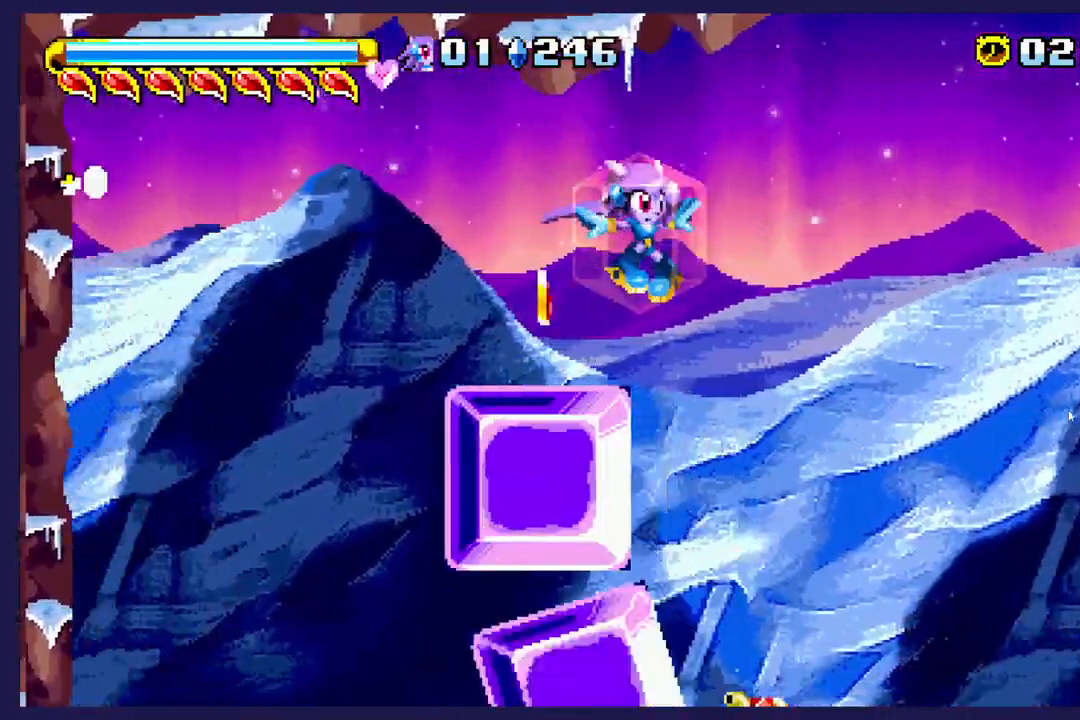
{"buttons": [], "left_stick": "center", "events": []}
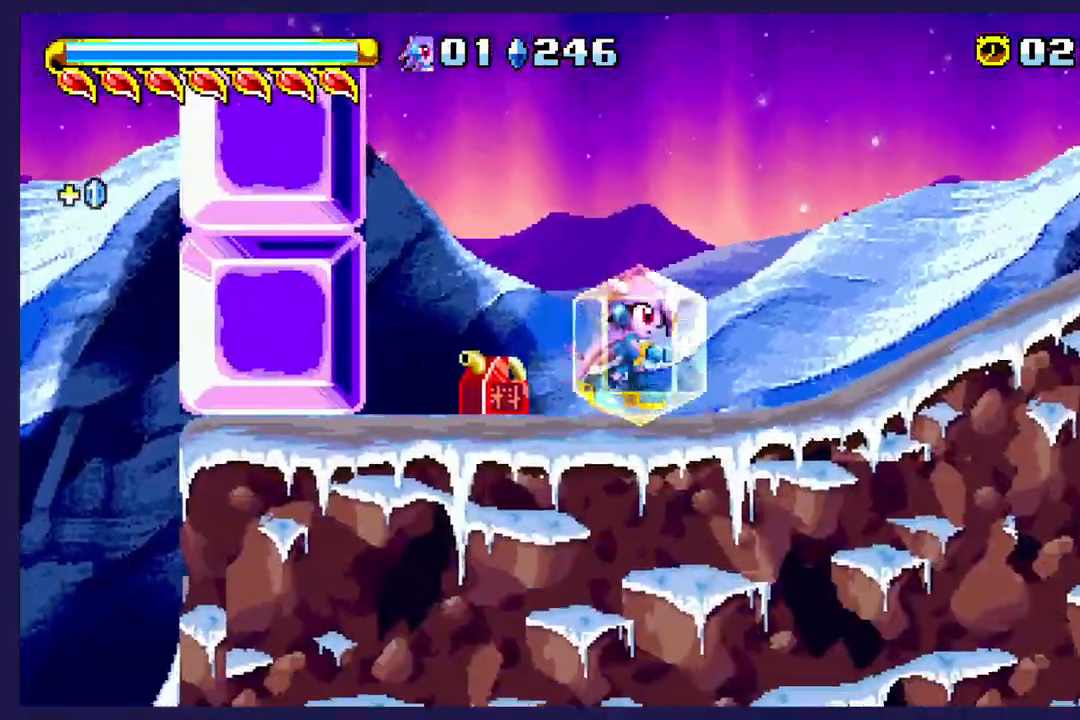
{"buttons": ["DPAD_RIGHT"], "left_stick": "center", "events": [[17, "DPAD_RIGHT", "down"]]}
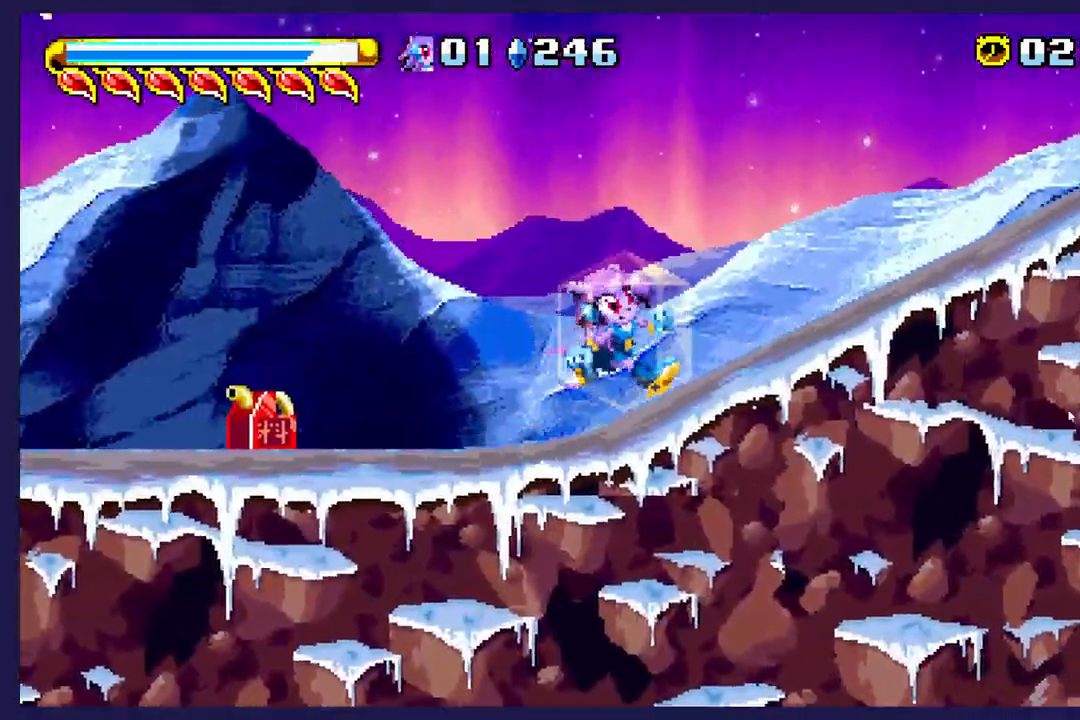
{"buttons": ["DPAD_RIGHT"], "left_stick": "center", "events": []}
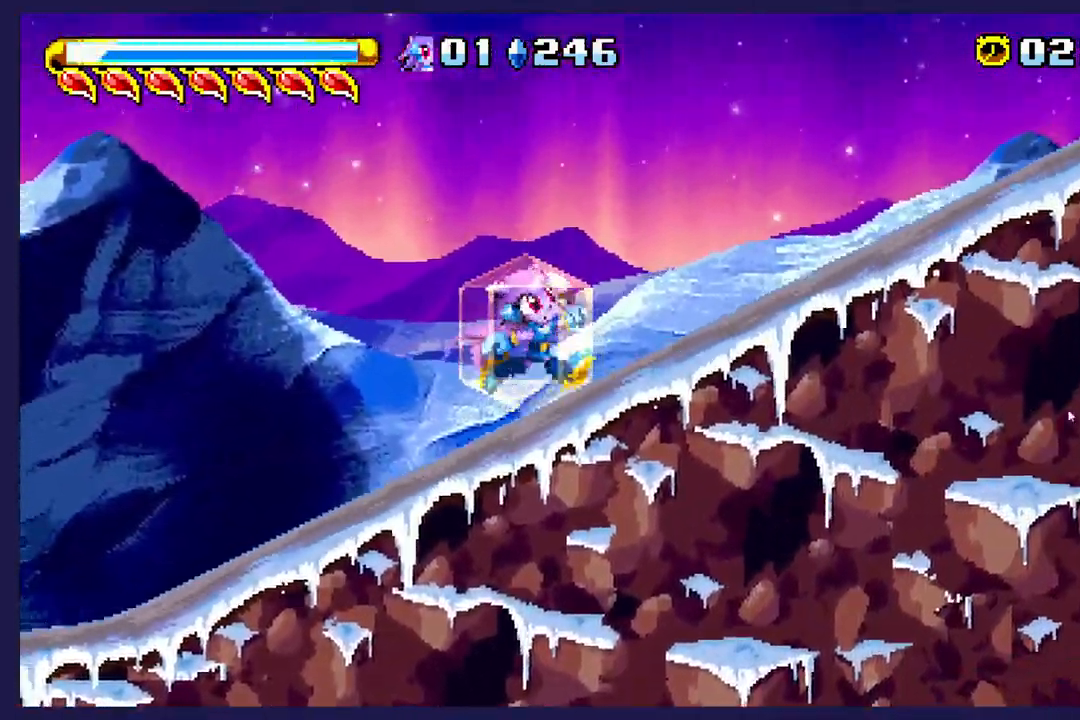
{"buttons": ["DPAD_RIGHT"], "left_stick": "center", "events": [[67, "B", "down"], [217, "B", "up"]]}
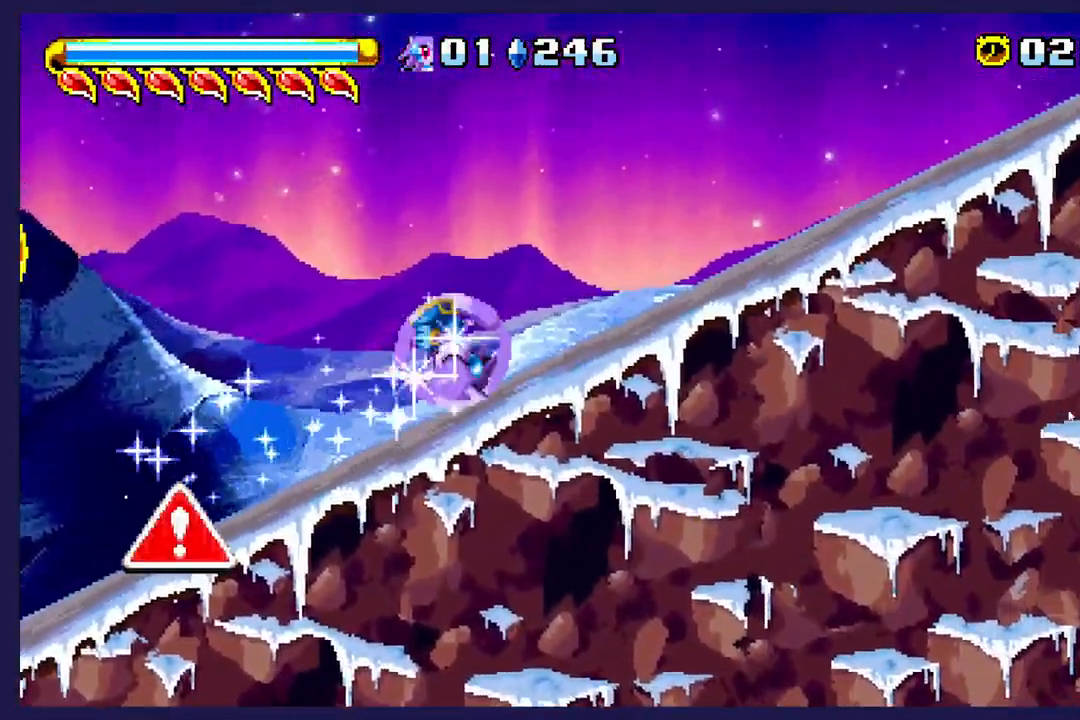
{"buttons": ["DPAD_RIGHT"], "left_stick": "center", "events": []}
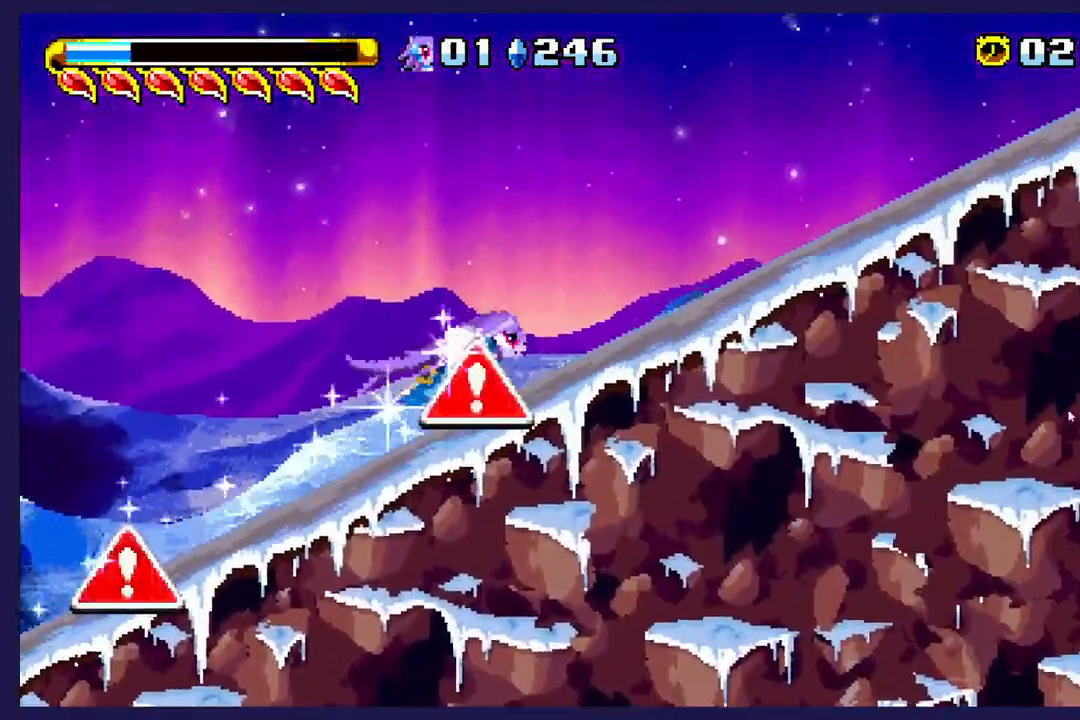
{"buttons": ["DPAD_RIGHT"], "left_stick": "center", "events": []}
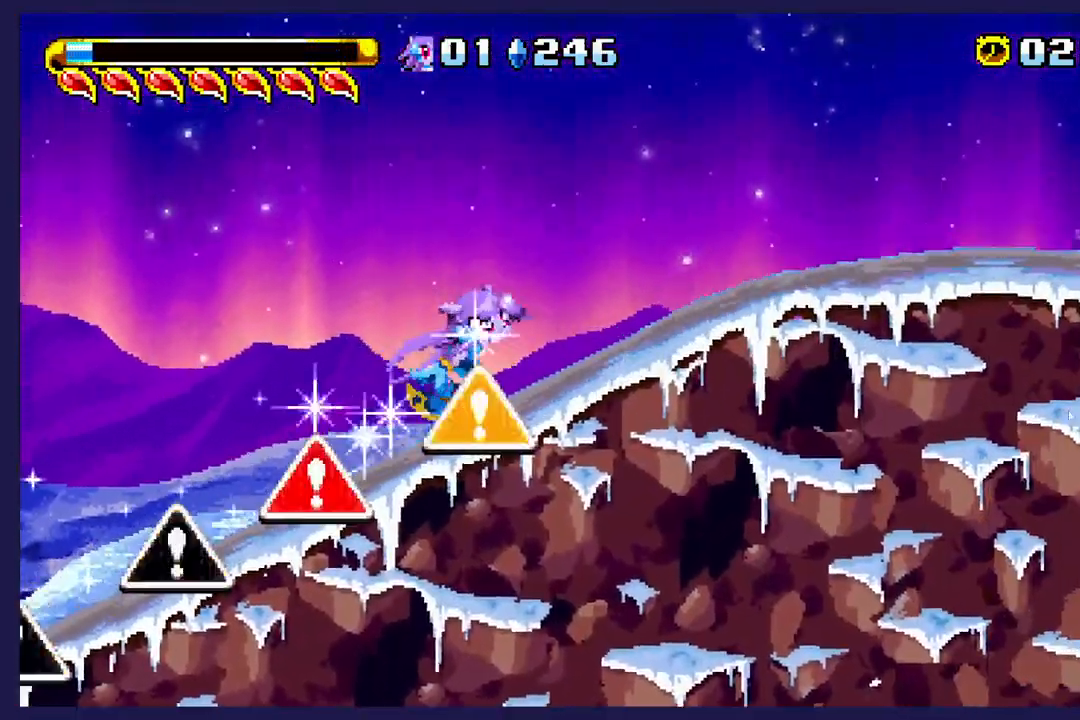
{"buttons": ["DPAD_RIGHT"], "left_stick": "center", "events": []}
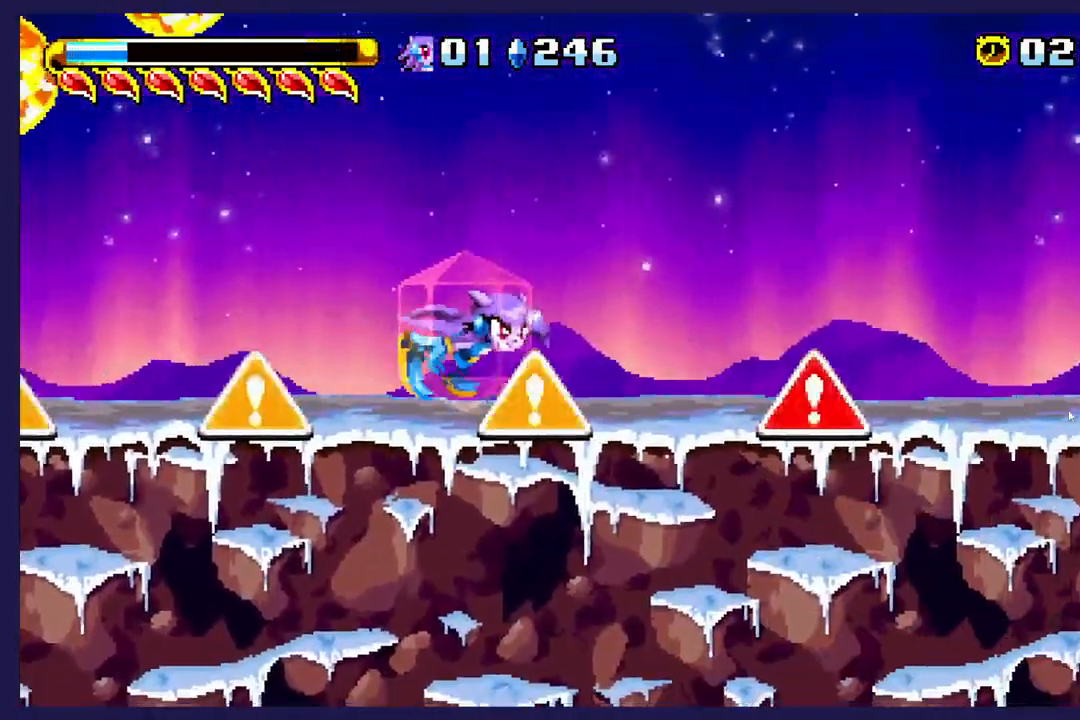
{"buttons": ["DPAD_RIGHT"], "left_stick": "center", "events": []}
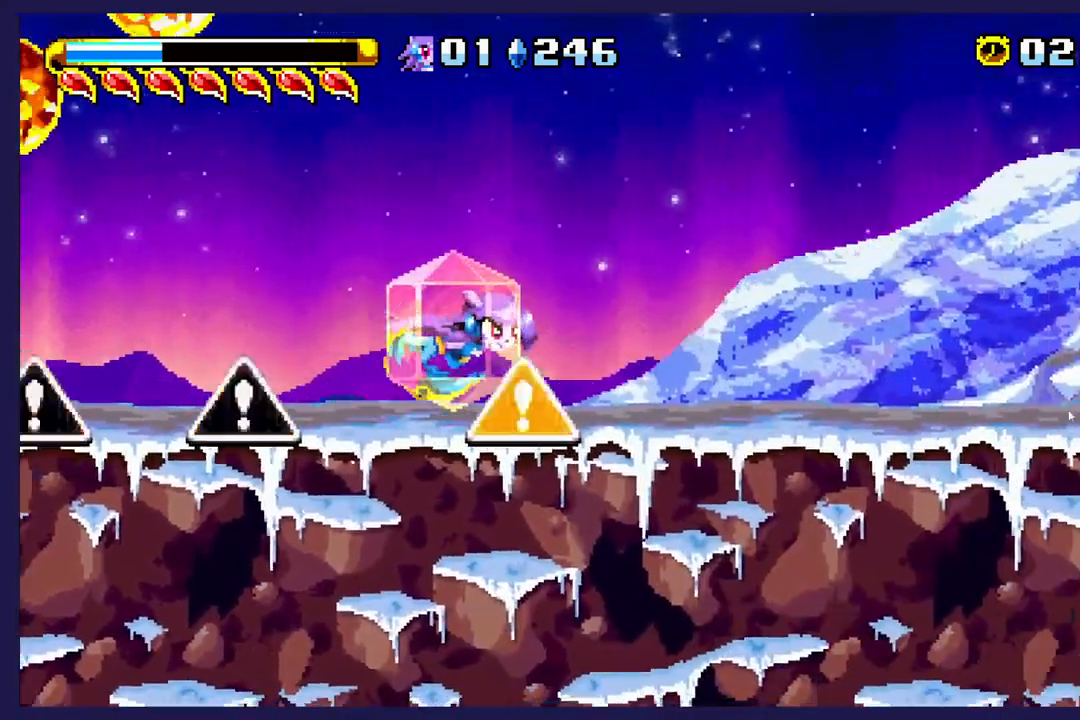
{"buttons": ["DPAD_RIGHT"], "left_stick": "center", "events": []}
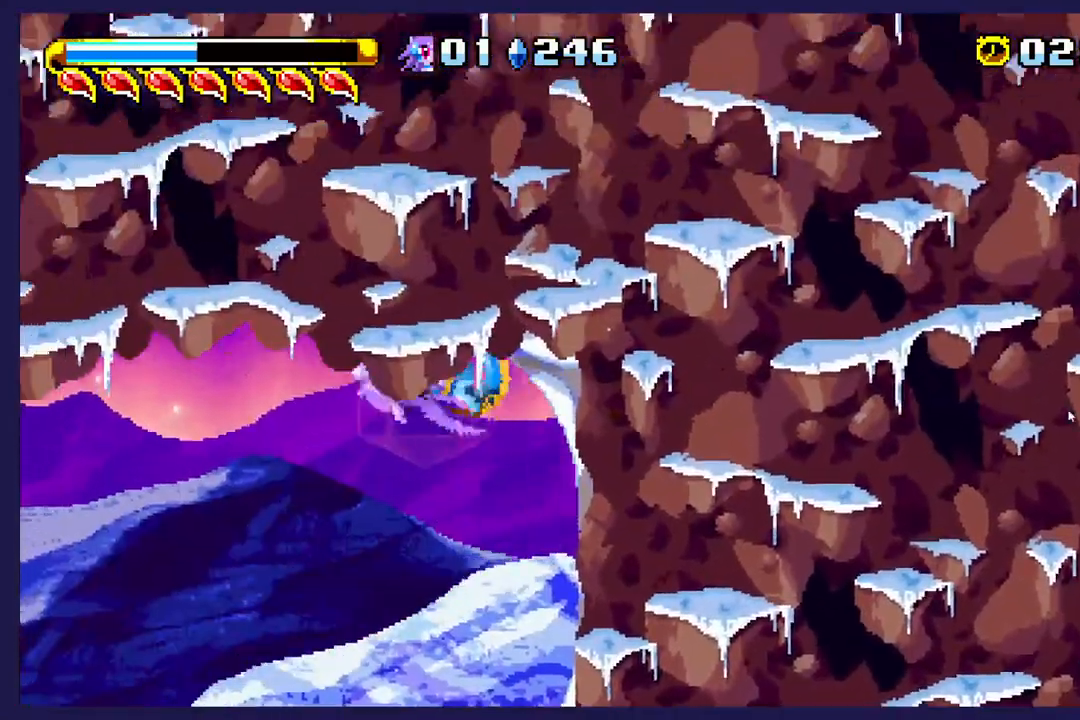
{"buttons": ["DPAD_RIGHT"], "left_stick": "center", "events": []}
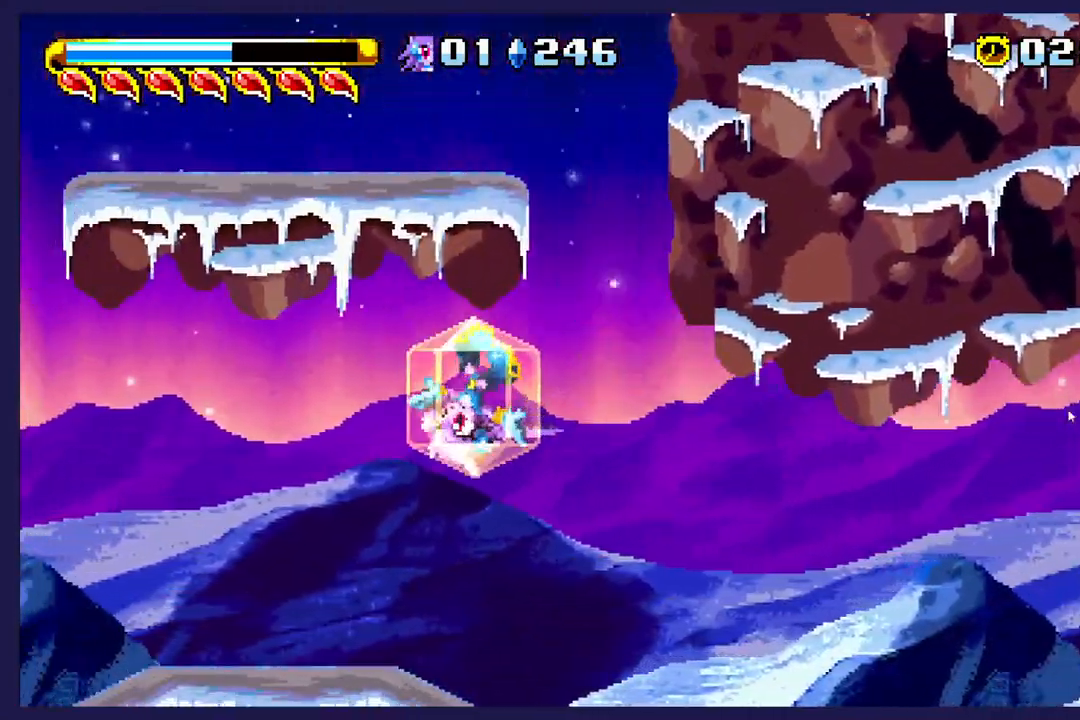
{"buttons": ["DPAD_LEFT"], "left_stick": "center", "events": [[333, "DPAD_RIGHT", "up"], [467, "DPAD_LEFT", "down"]]}
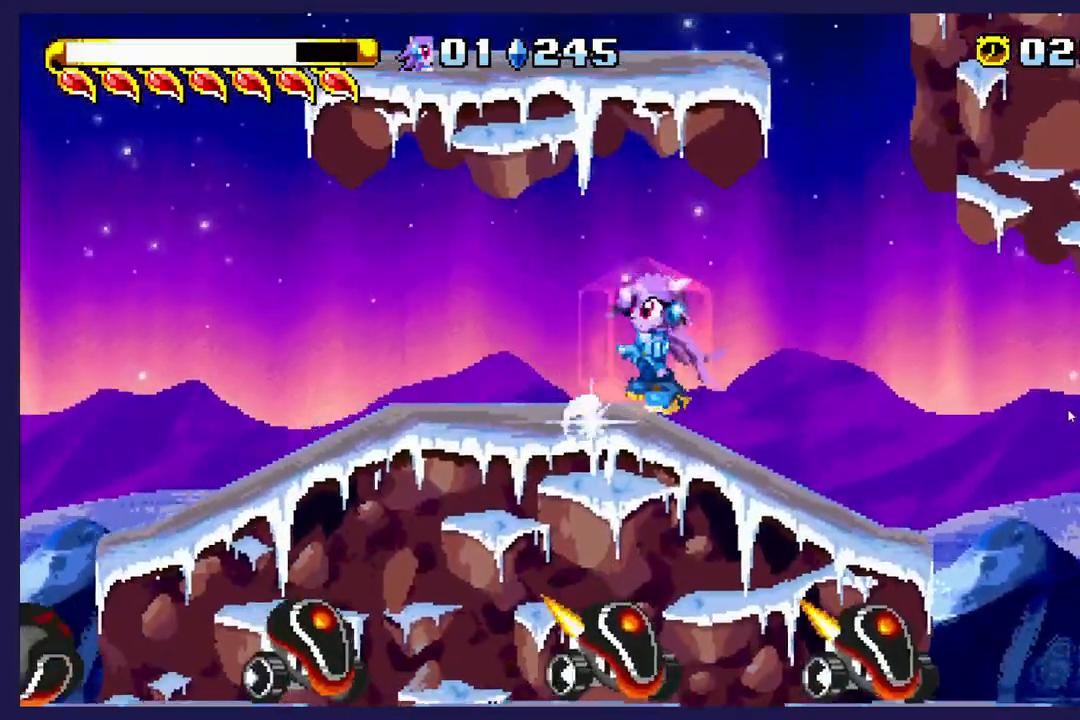
{"buttons": ["A"], "left_stick": "center", "events": [[317, "DPAD_LEFT", "up"], [433, "A", "down"]]}
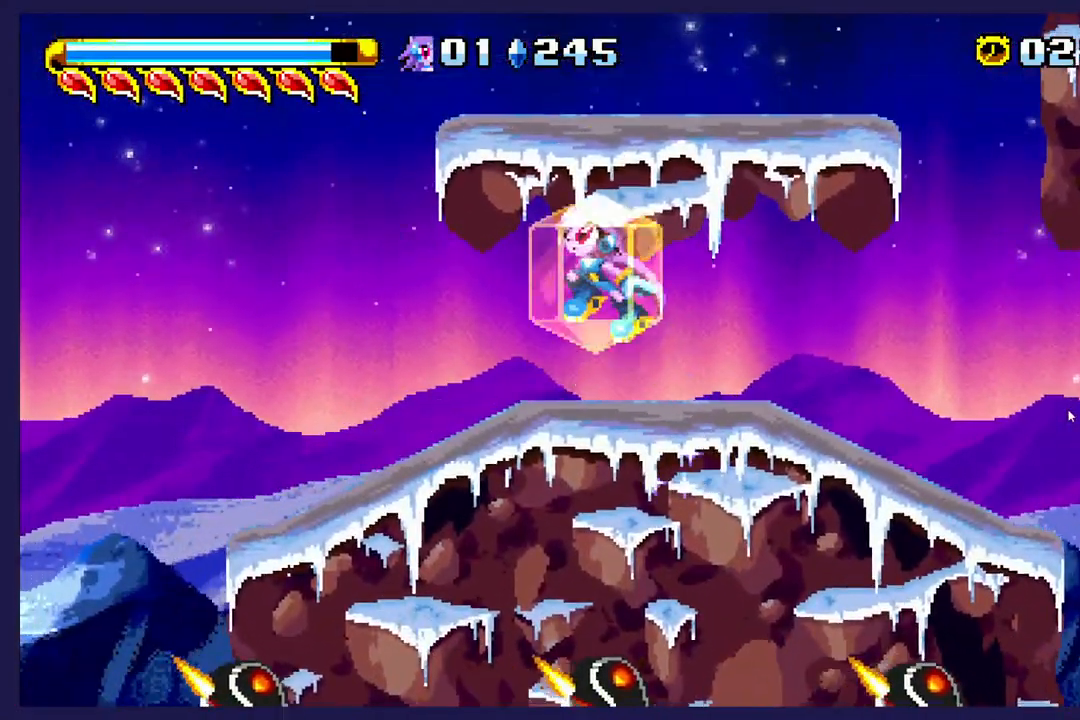
{"buttons": [], "left_stick": "center", "events": [[417, "A", "up"]]}
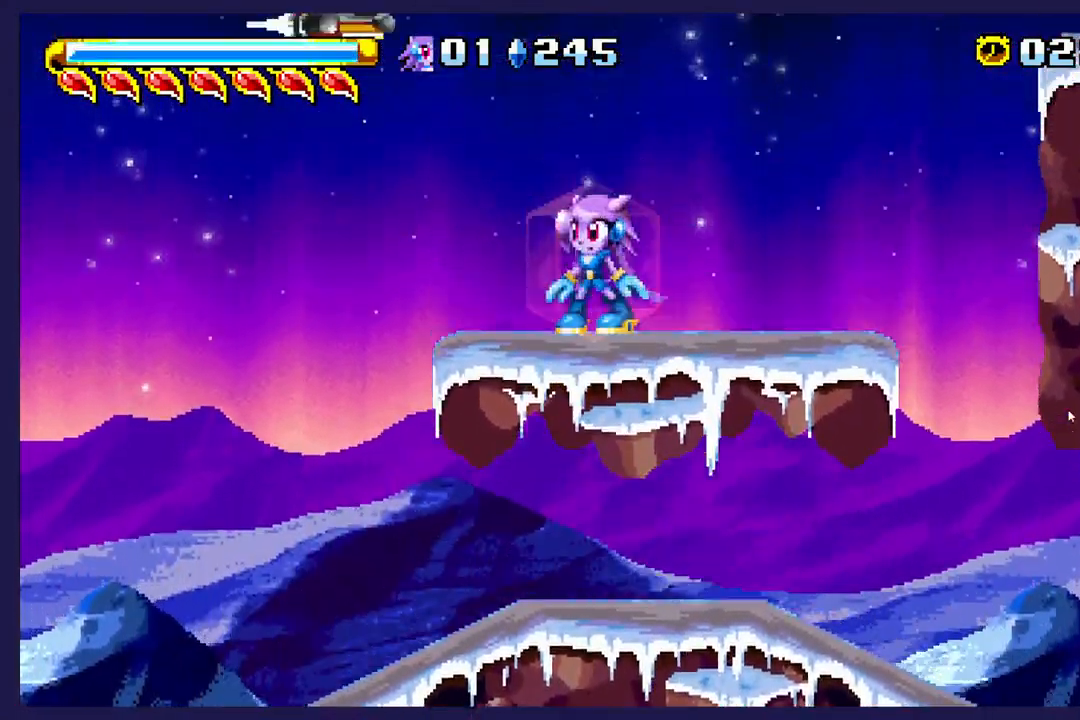
{"buttons": [], "left_stick": "center", "events": [[17, "DPAD_RIGHT", "down"], [183, "DPAD_RIGHT", "up"], [350, "DPAD_LEFT", "down"], [483, "DPAD_LEFT", "up"]]}
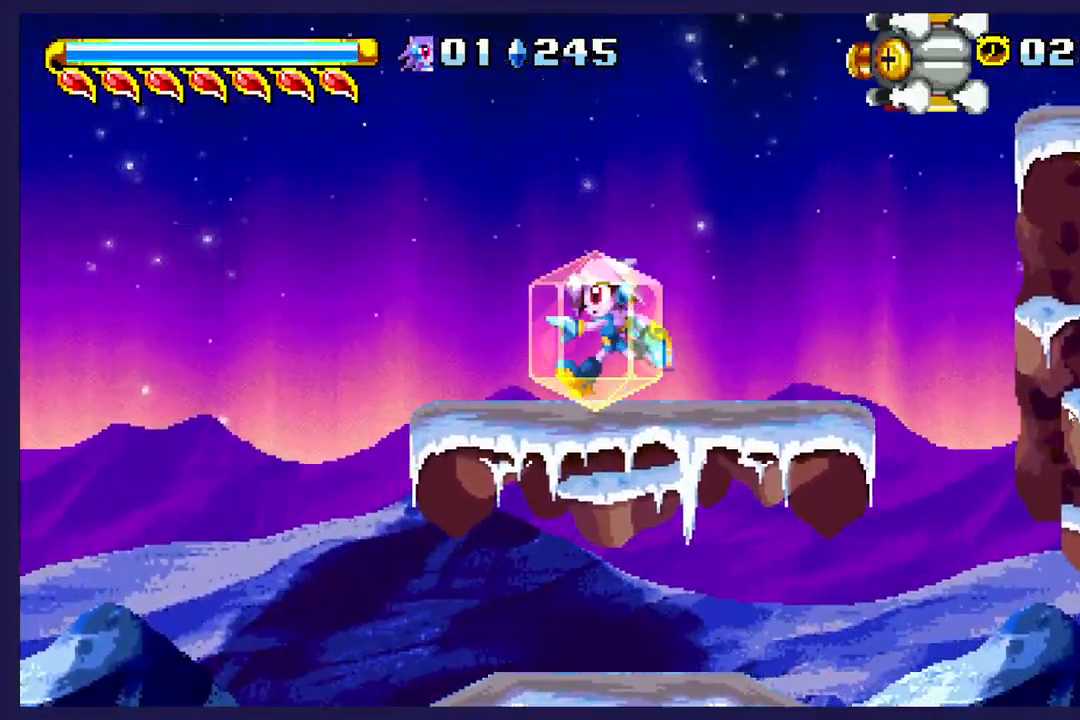
{"buttons": ["A"], "left_stick": "center", "events": [[100, "DPAD_RIGHT", "down"], [350, "A", "down"], [383, "DPAD_RIGHT", "up"]]}
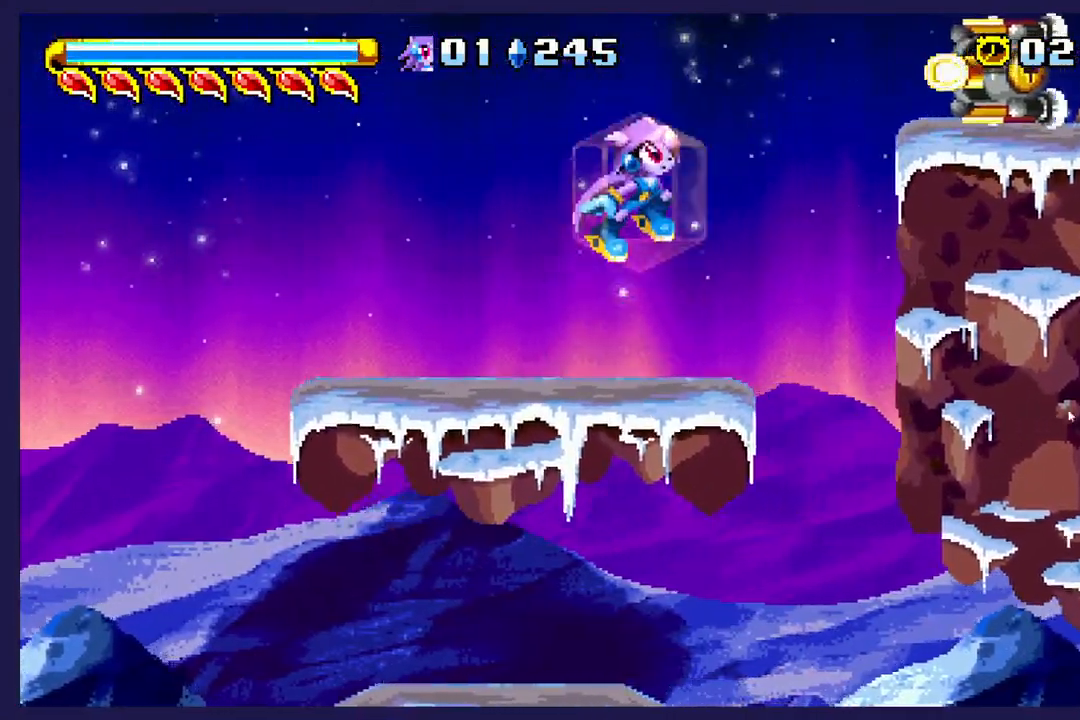
{"buttons": ["DPAD_UP", "DPAD_RIGHT"], "left_stick": "center", "events": [[50, "DPAD_RIGHT", "down"], [67, "DPAD_UP", "down"], [83, "A", "up"], [167, "B", "down"], [367, "B", "up"]]}
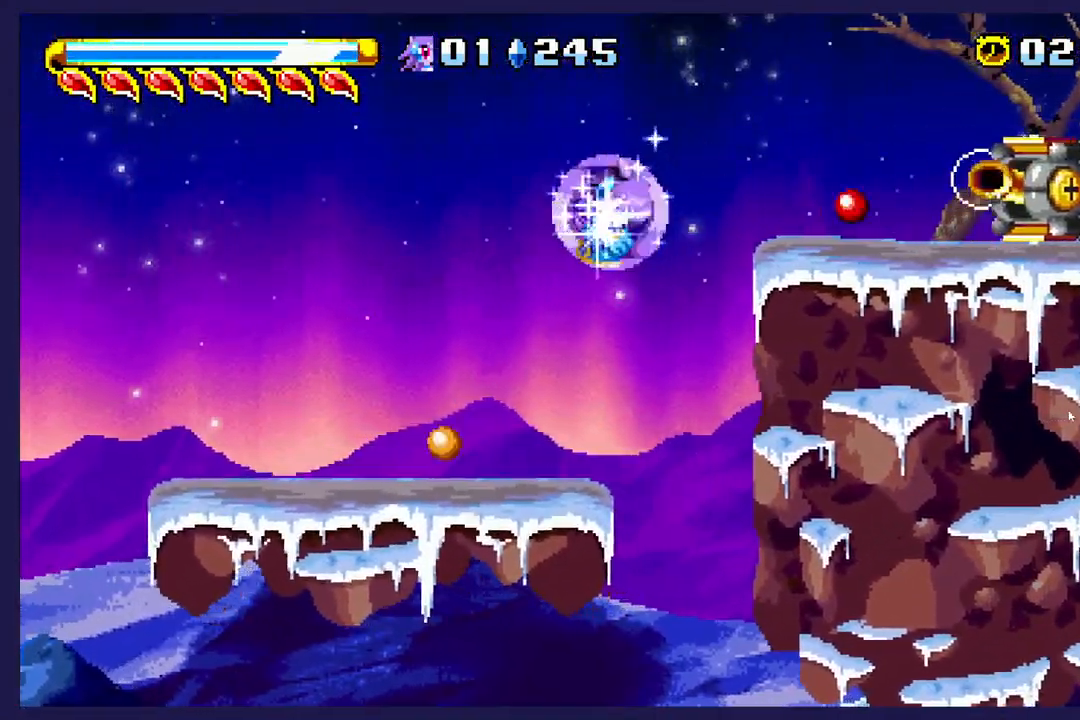
{"buttons": ["DPAD_RIGHT"], "left_stick": "center", "events": [[450, "DPAD_UP", "up"]]}
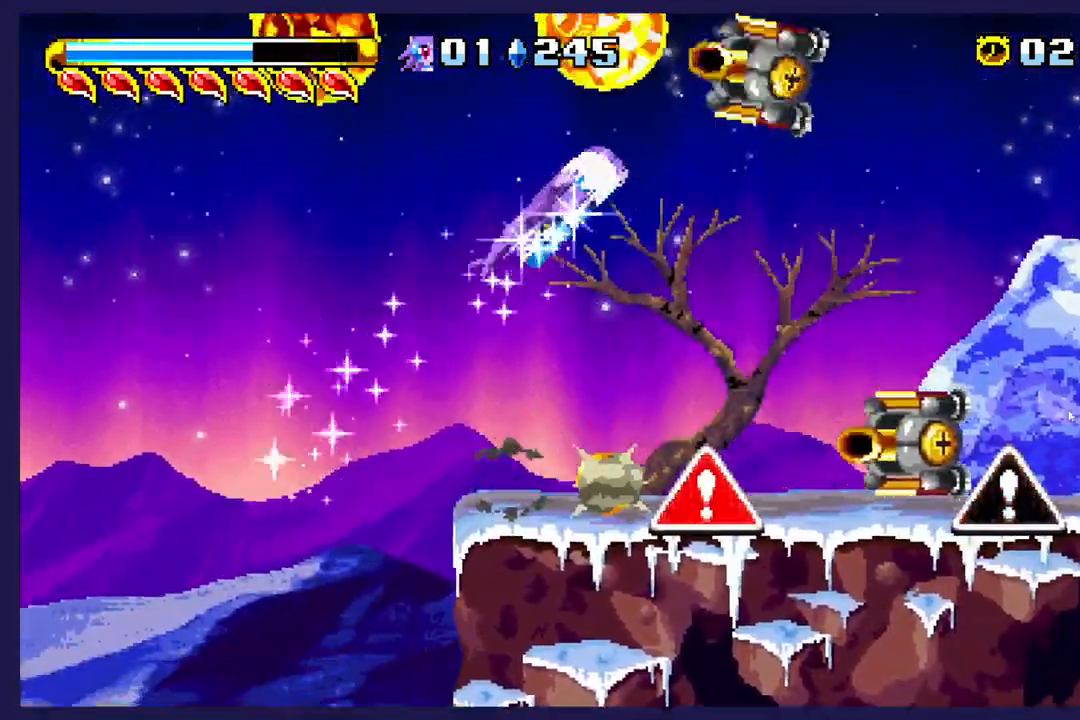
{"buttons": ["DPAD_RIGHT"], "left_stick": "center", "events": []}
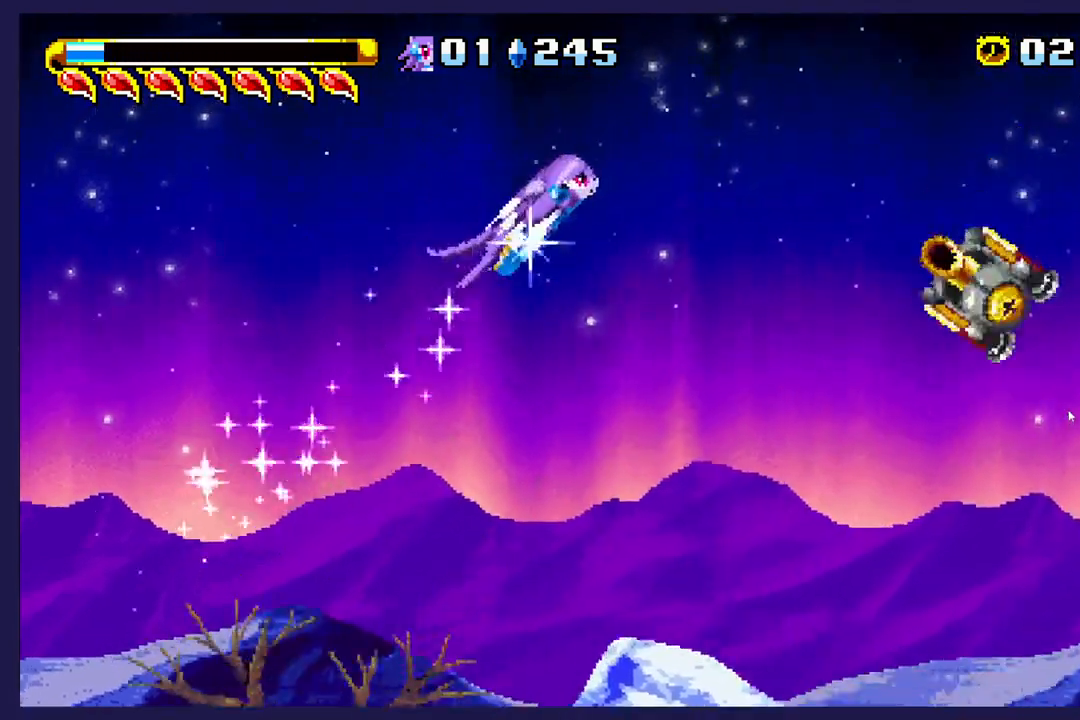
{"buttons": ["DPAD_RIGHT"], "left_stick": "center", "events": []}
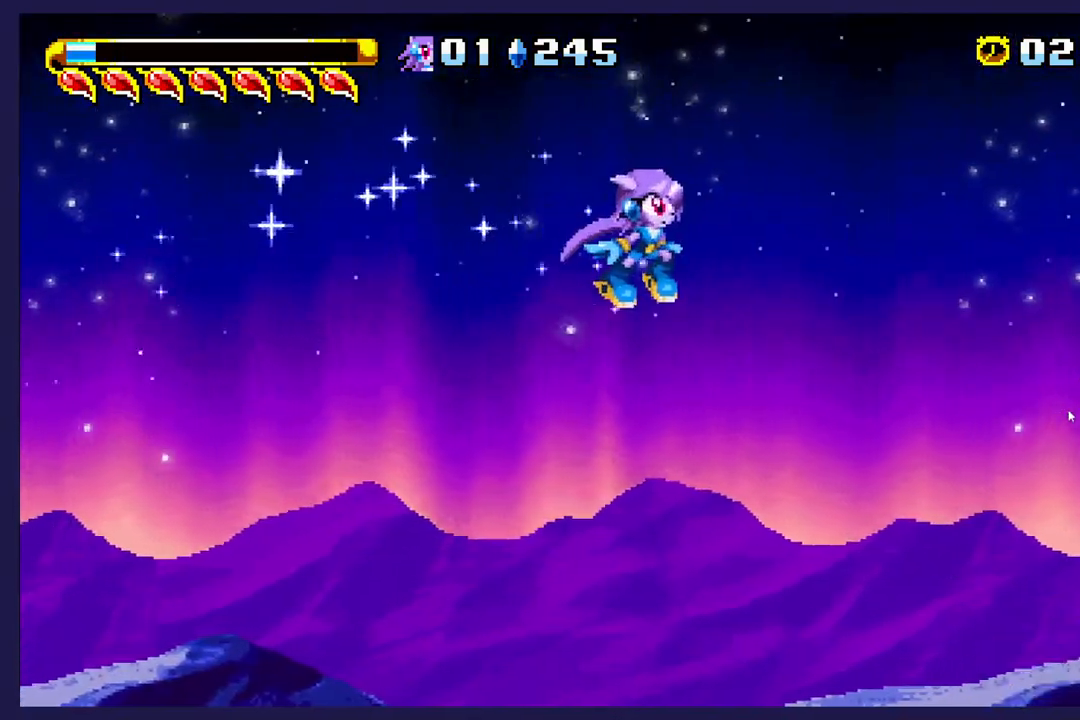
{"buttons": ["DPAD_RIGHT"], "left_stick": "center", "events": []}